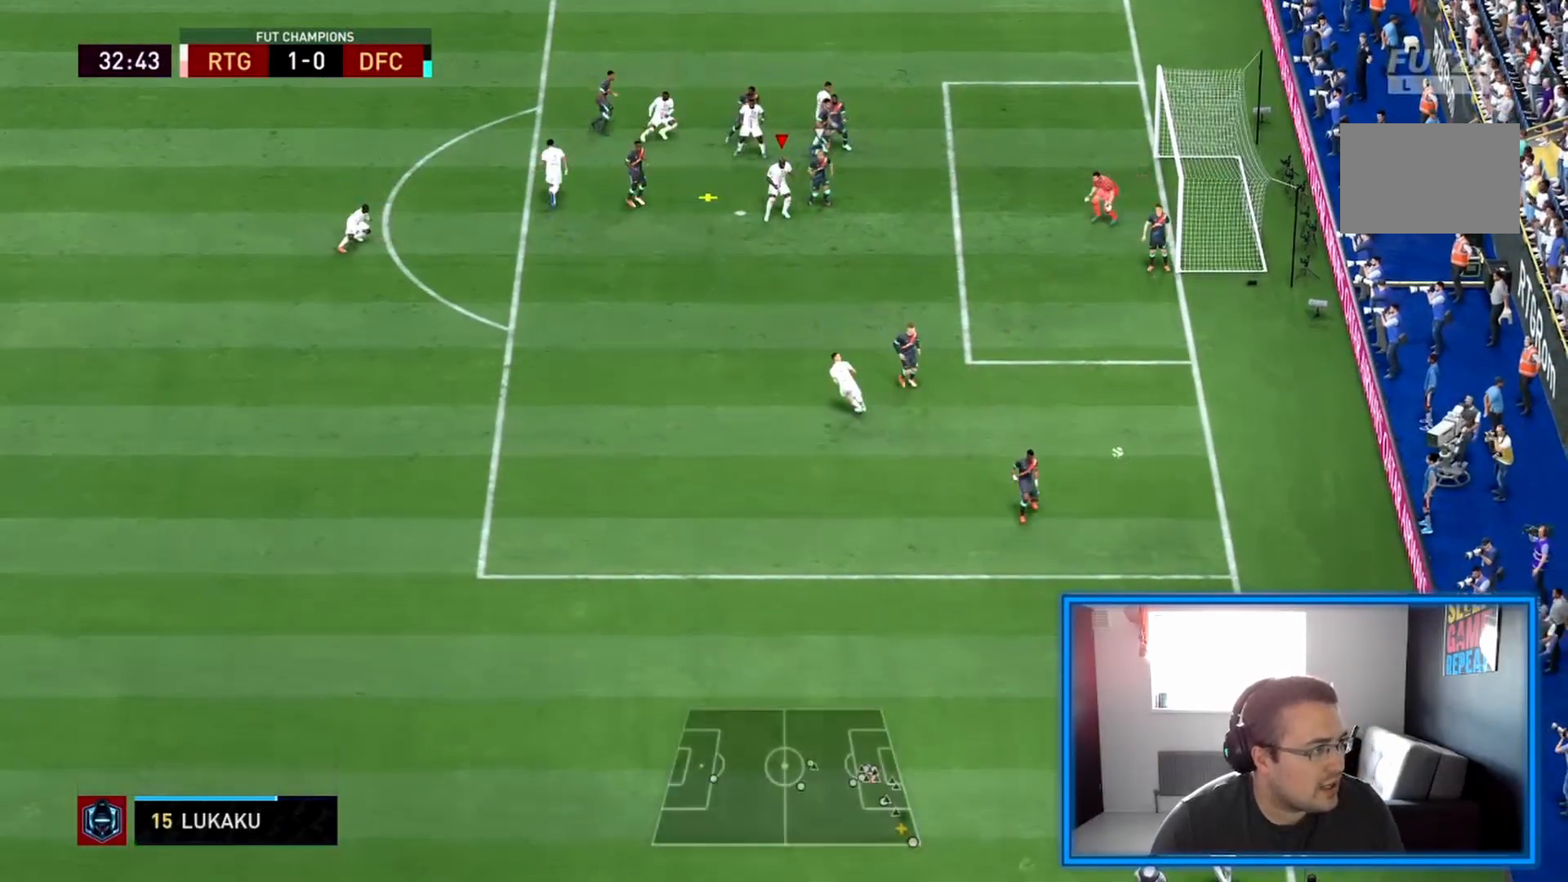
Gameplay with a controller (PlayStation layout); each line is a JSON object with the inputs held at the frame after it (dt_ms = milliseconds from this image to that frame). "events" lists button and stick changes between this image and that frame as [ms after this image, input, new state], when the widget could be followed in between. Not read: L3 R3.
{"dt_ms": 1000, "buttons": ["R2"], "left_stick": "down-right", "right_stick": "center"}
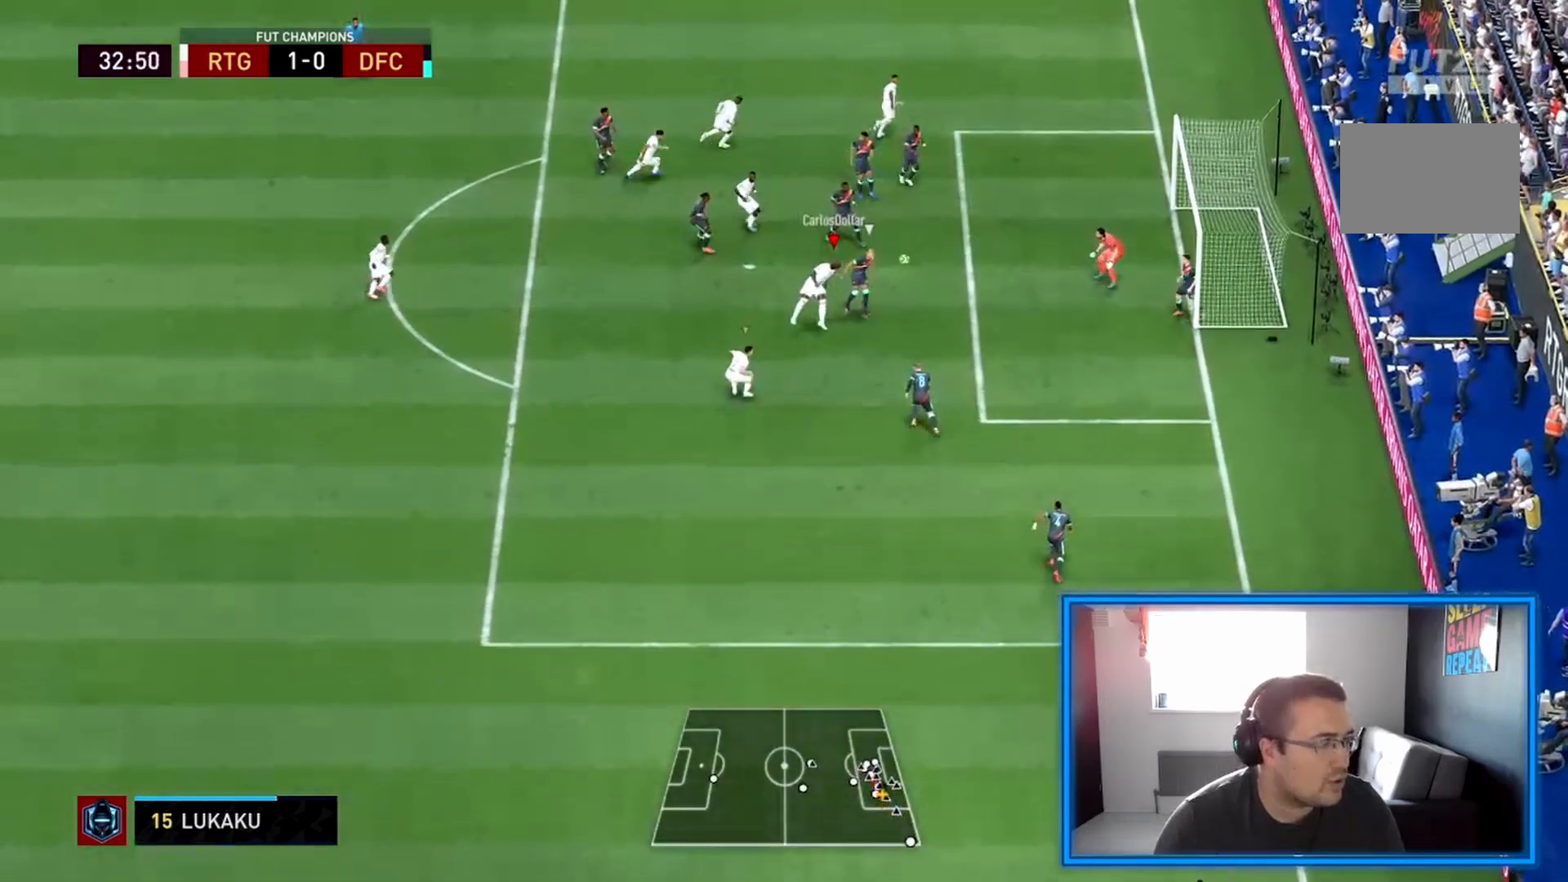
{"dt_ms": 500, "buttons": ["R2"], "left_stick": "down-right", "right_stick": "center", "events": []}
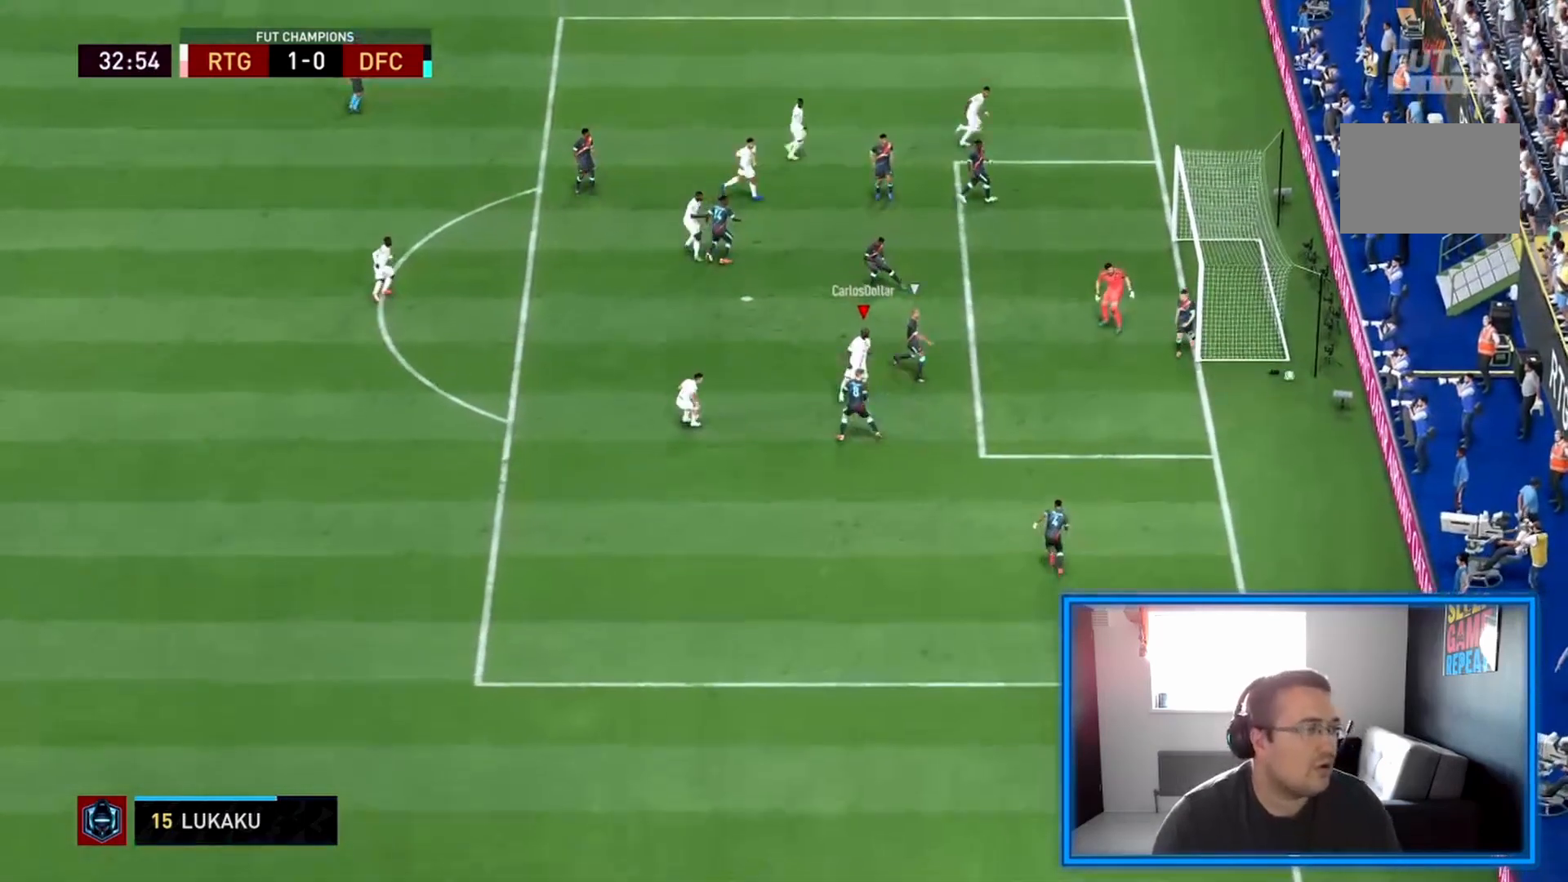
{"dt_ms": 1000, "buttons": [], "left_stick": "center", "right_stick": "center"}
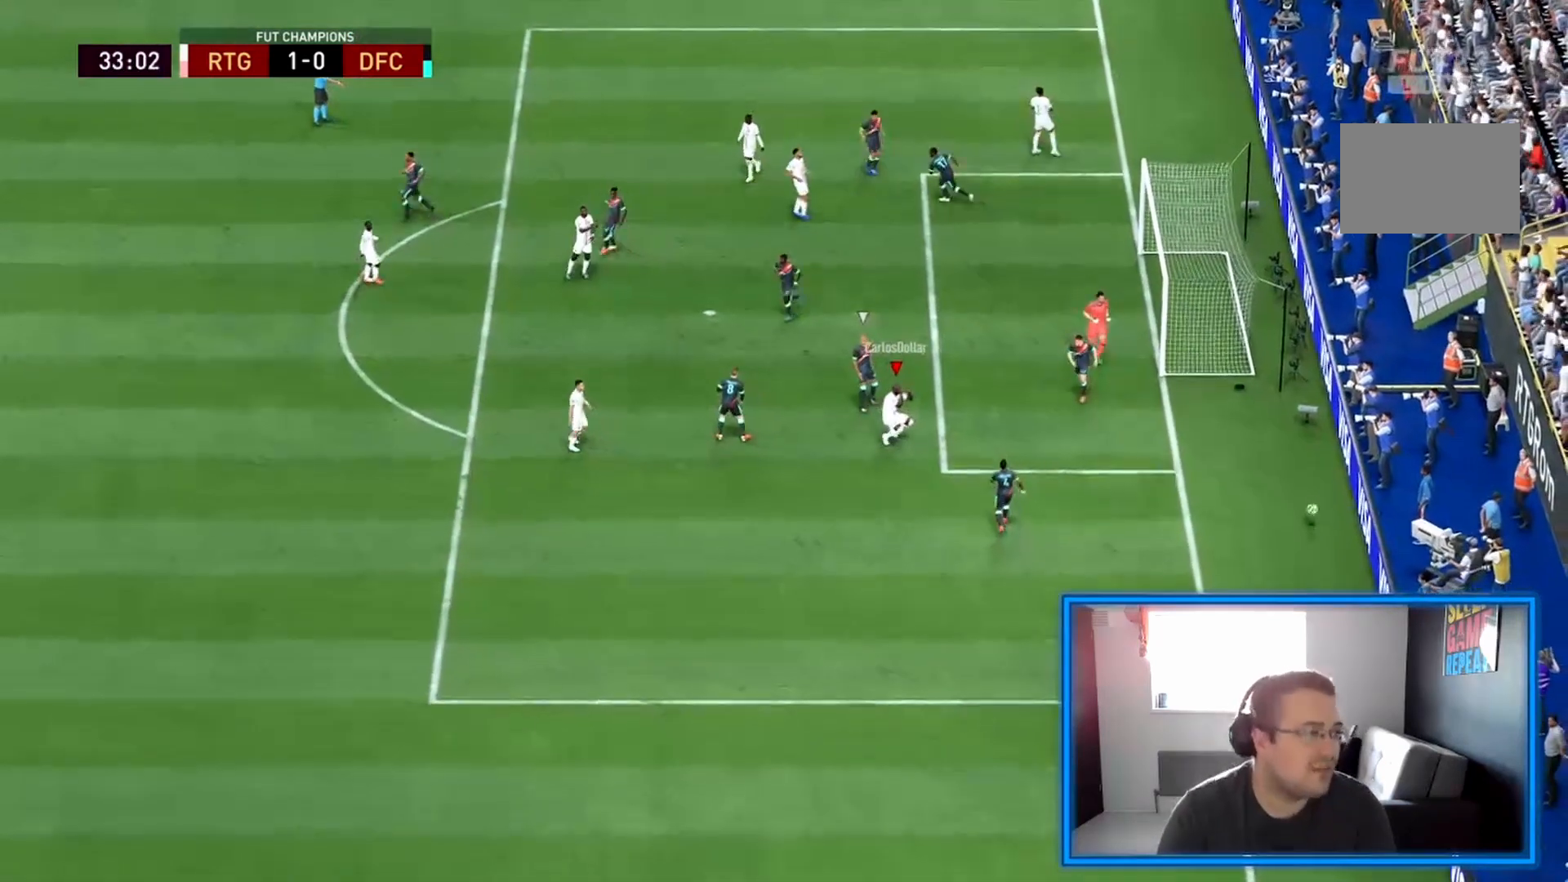
{"dt_ms": 1000, "buttons": [], "left_stick": "center", "right_stick": "center"}
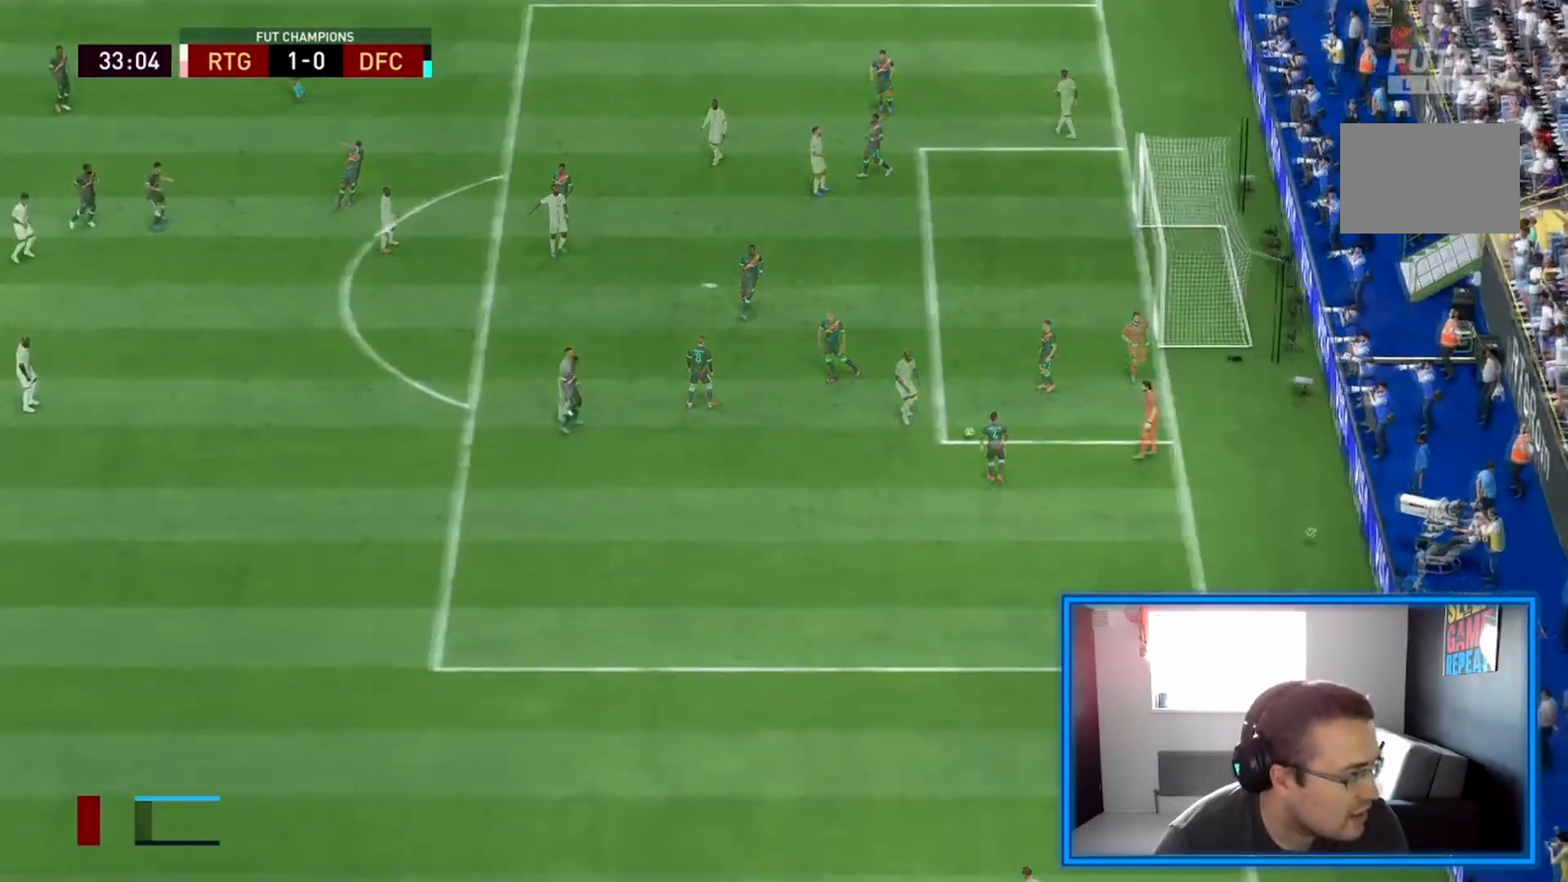
{"dt_ms": 500, "buttons": [], "left_stick": "down-right", "right_stick": "center", "events": [[83, "L1", "down"], [125, "R1", "down"], [333, "L1", "up"], [333, "R1", "up"], [500, "left_stick", "down-right"]]}
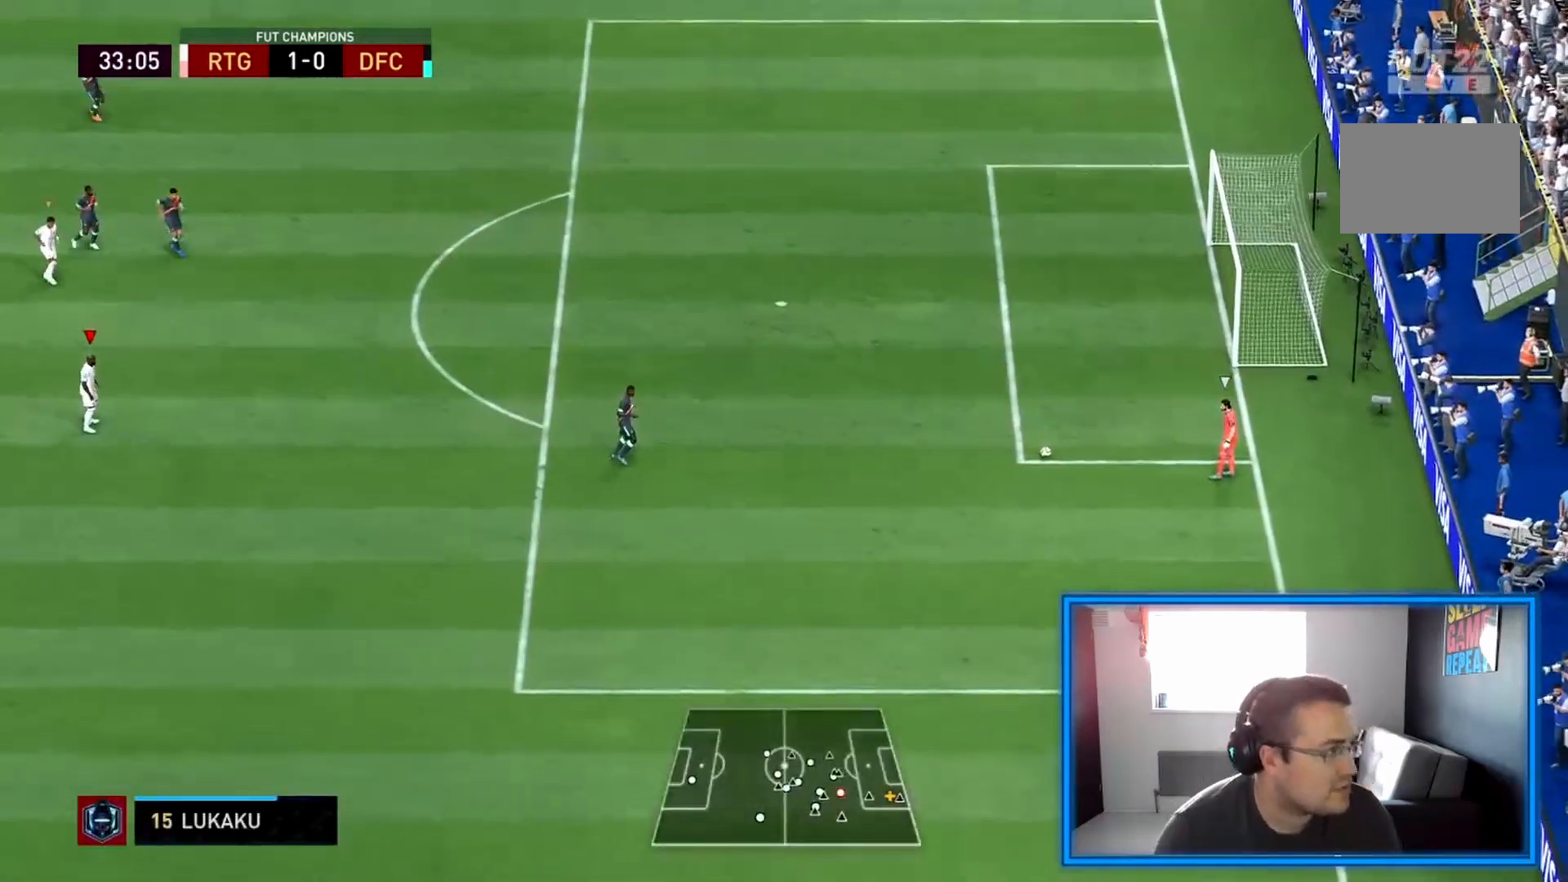
{"dt_ms": 500, "buttons": ["R2"], "left_stick": "down-right", "right_stick": "center", "events": [[292, "R2", "down"]]}